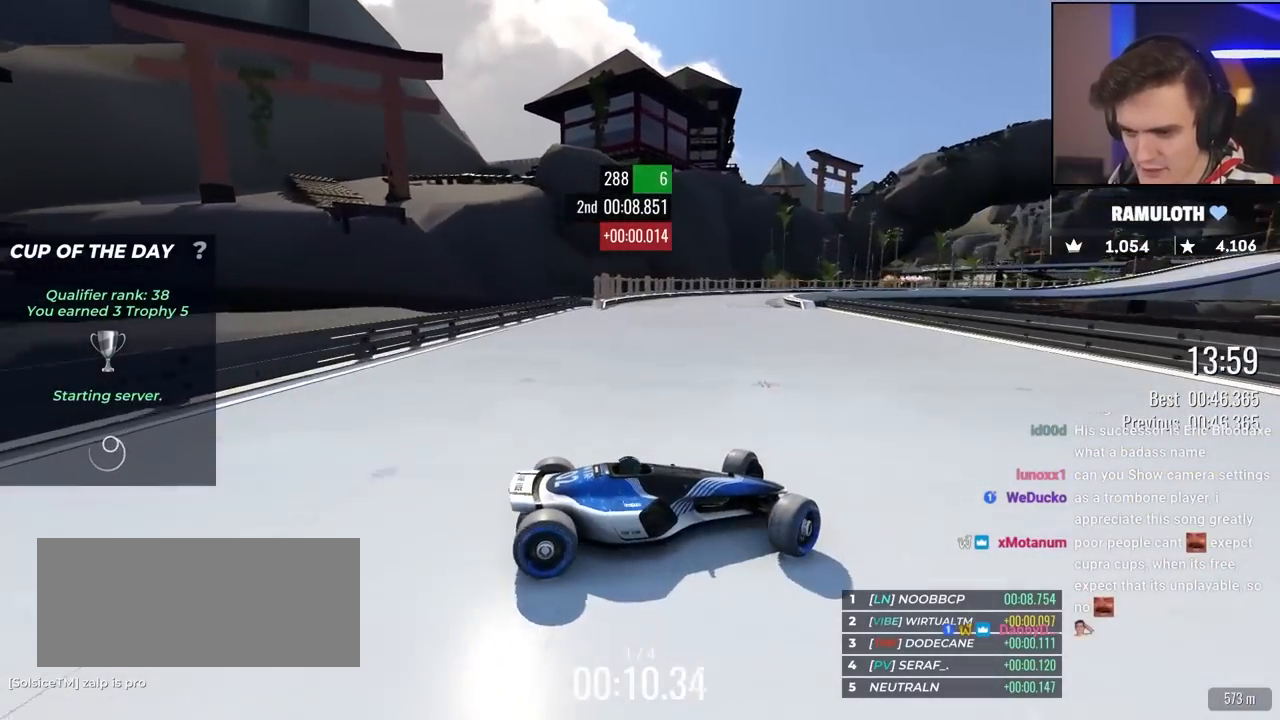
Gameplay with keyboard; each line is a JSON object with the keys held at the frame after it. "events" lists presses ("down") and releases ("up") of "brake", "down", "left", "right" and "up" between this image and that frame as [ms after this image, input, new state], when the widget could be followed in between. No other keys are recorded. Mouse input is not recorded. Key names are as the overlay labels them; some are game actions (e.g. jump) rather than physical keys.
{"keys": ["left", "up"], "events": []}
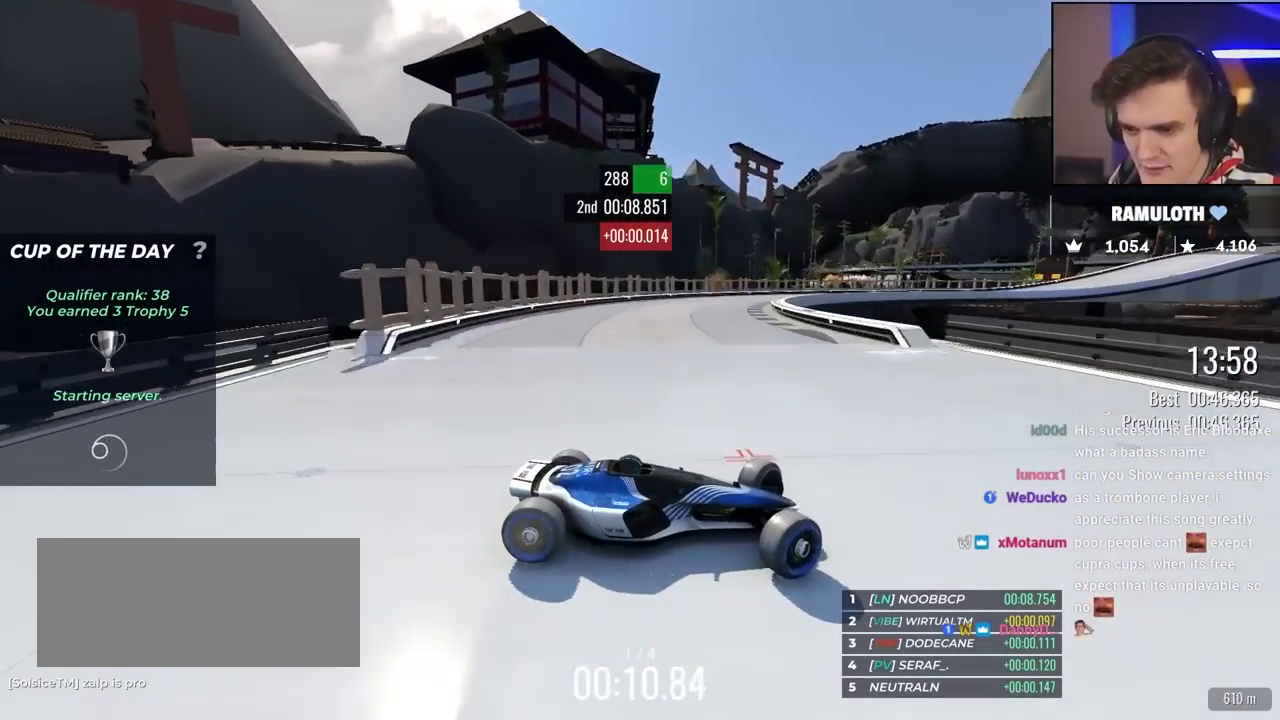
{"keys": ["brake", "left", "up"], "events": [[483, "brake", "down"]]}
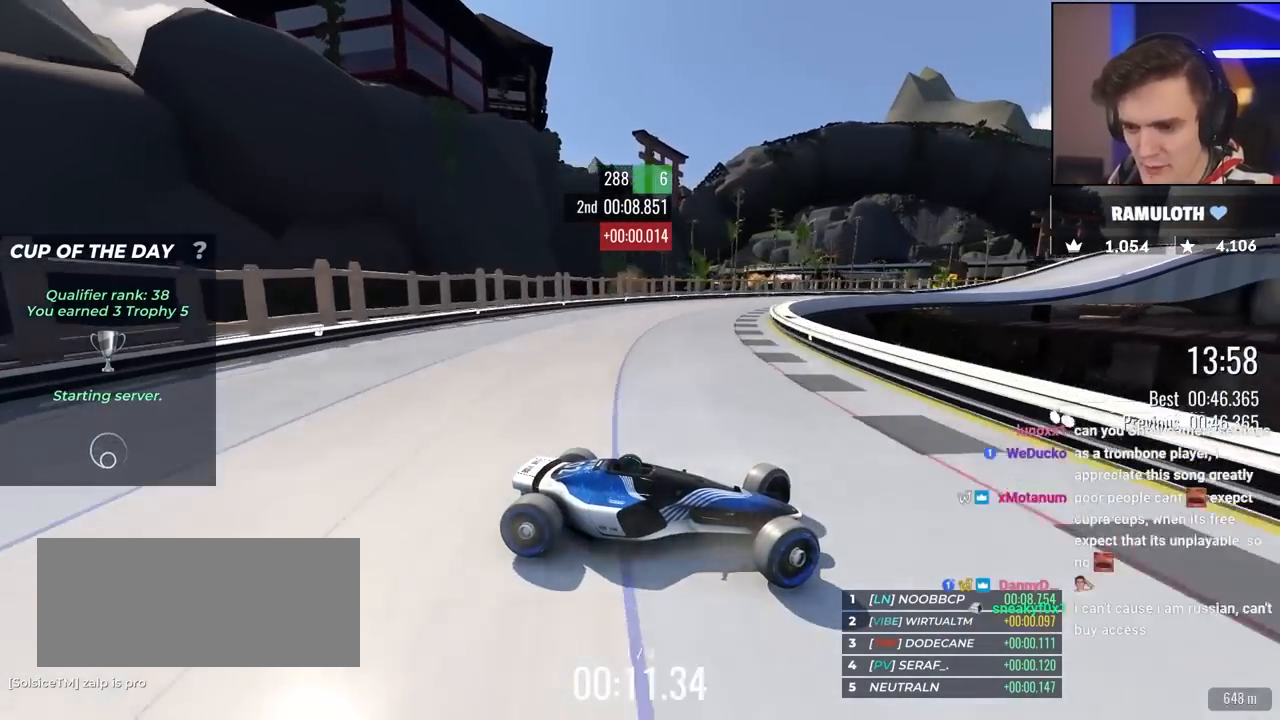
{"keys": ["left", "up"], "events": [[33, "brake", "up"]]}
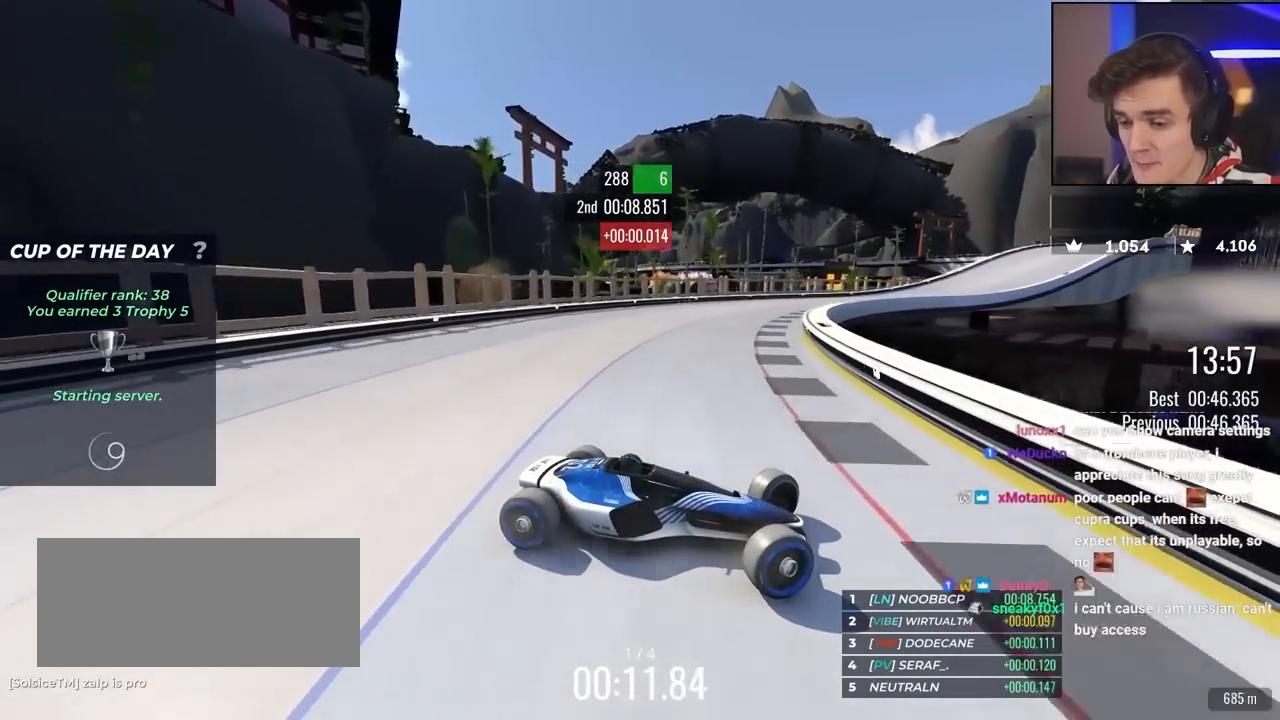
{"keys": ["left", "up"], "events": []}
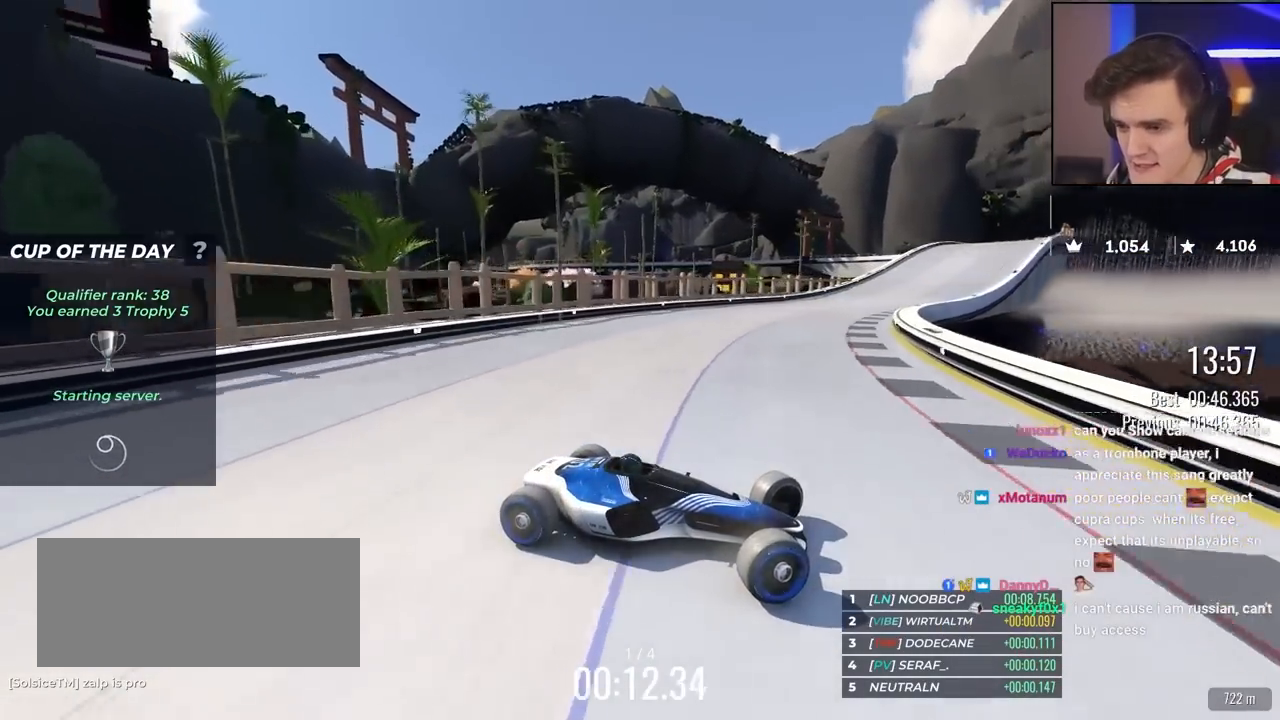
{"keys": ["left", "up"], "events": []}
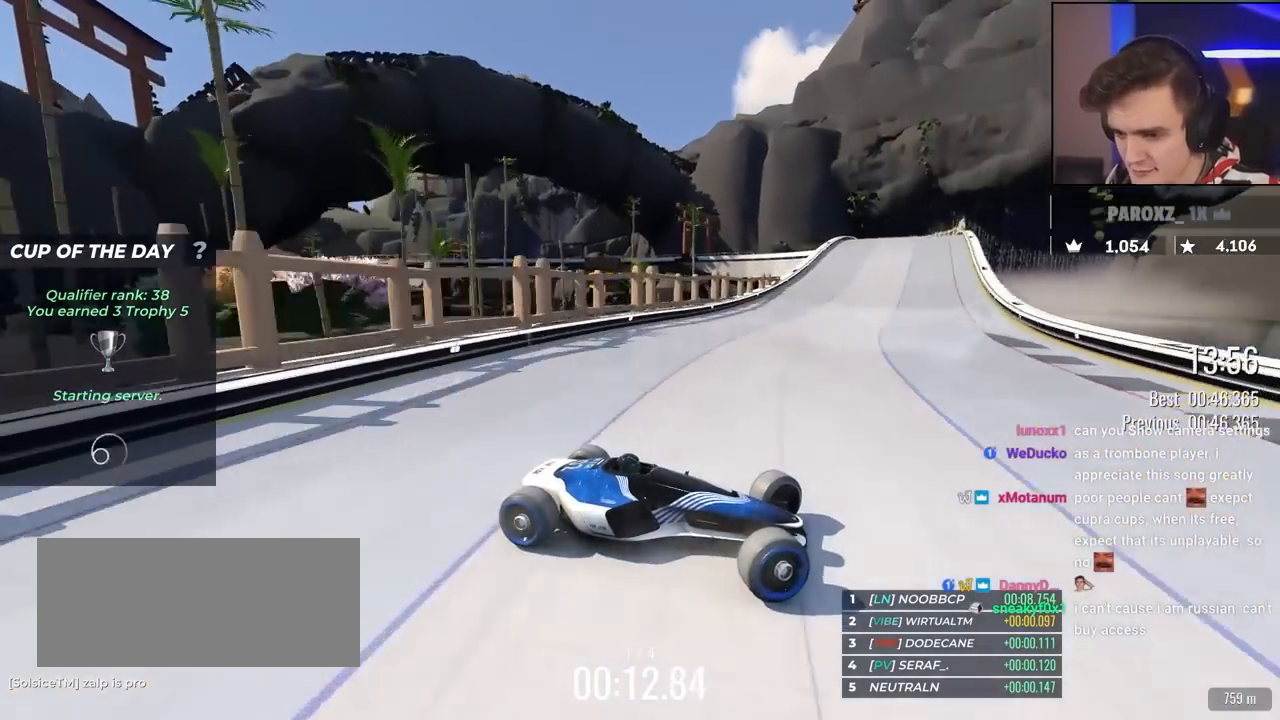
{"keys": ["left", "up"], "events": [[450, "up", "up"], [500, "up", "down"]]}
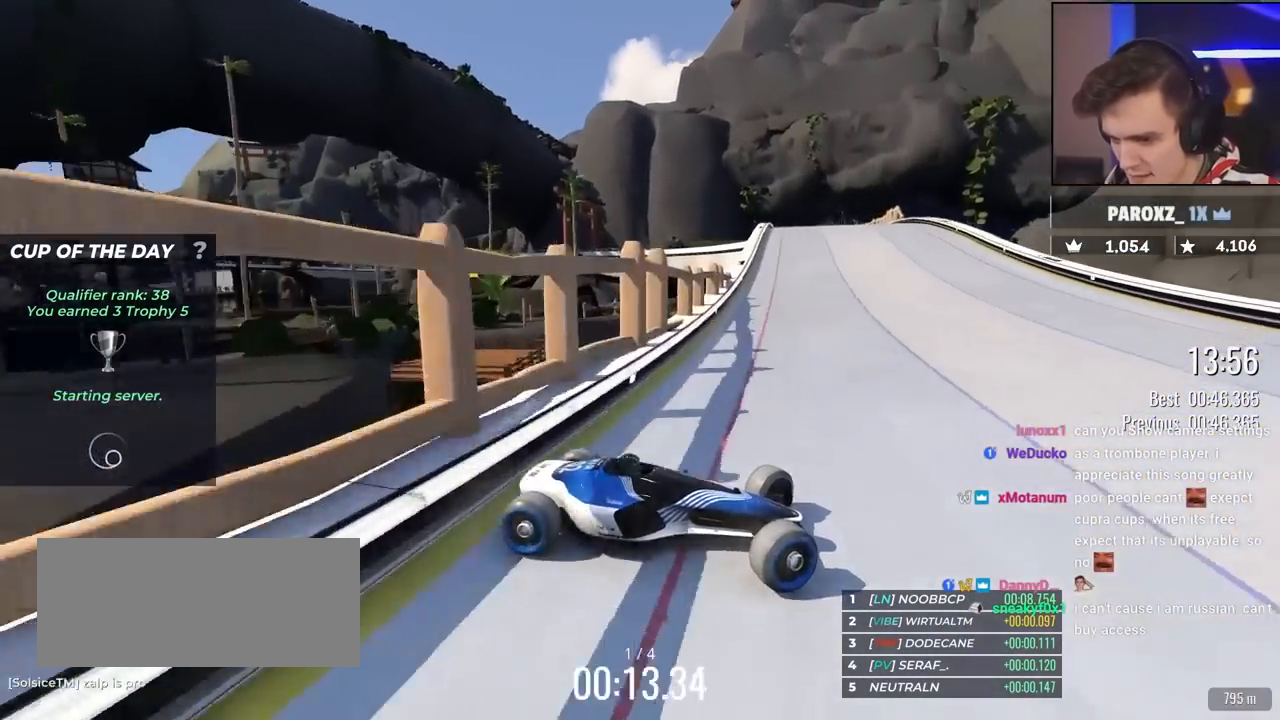
{"keys": ["left", "up"], "events": [[83, "up", "up"], [233, "up", "down"], [267, "left", "up"], [367, "left", "down"]]}
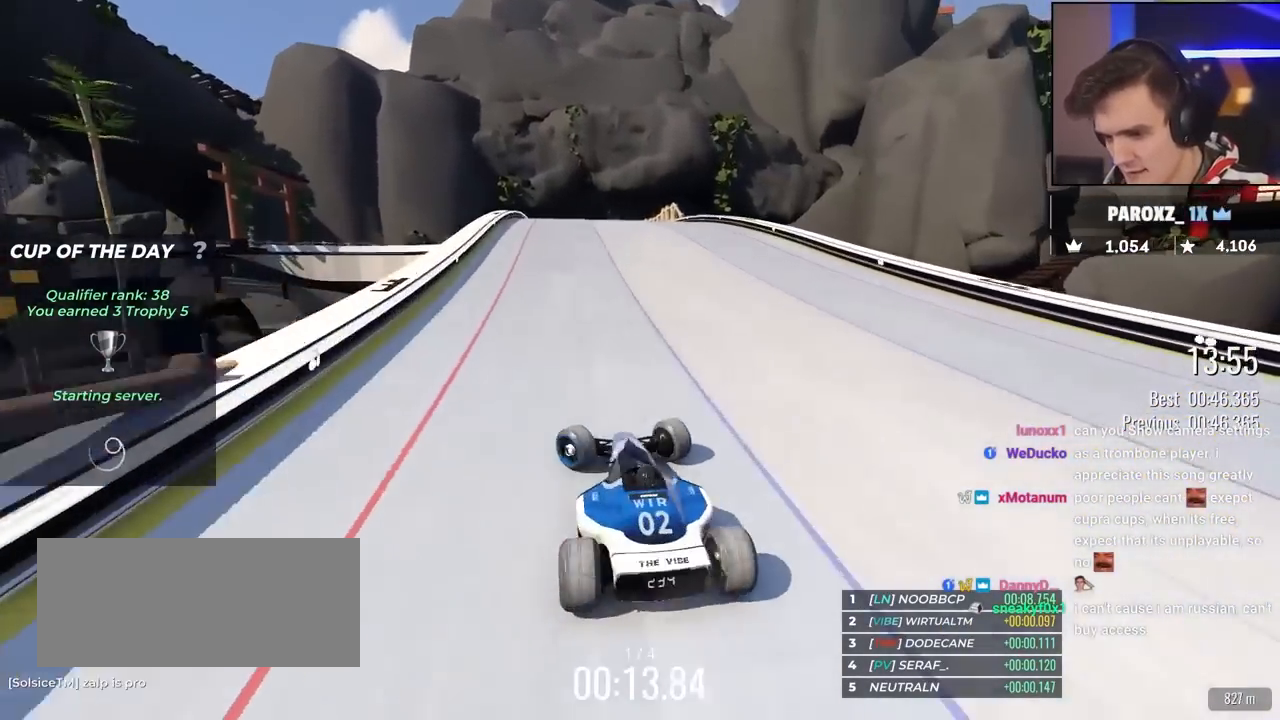
{"keys": ["right", "up"], "events": [[50, "left", "up"], [100, "up", "up"], [183, "right", "down"], [250, "up", "down"]]}
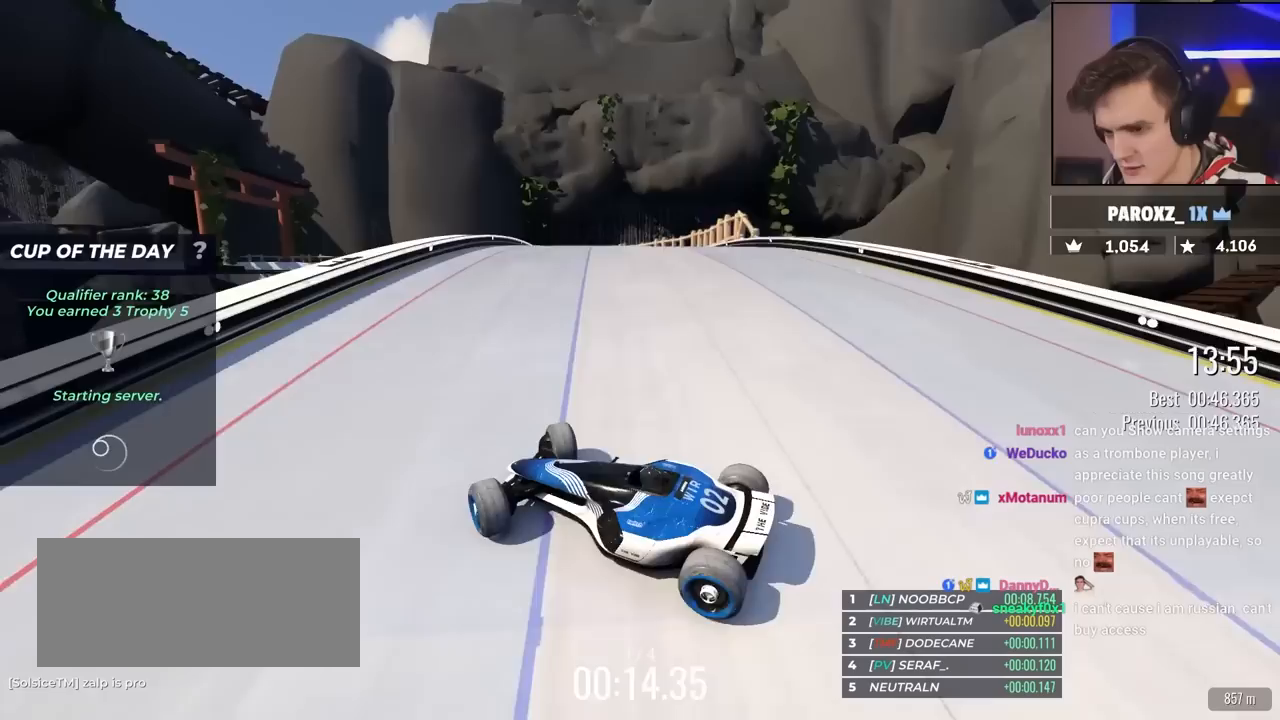
{"keys": ["right"], "events": [[17, "up", "up"], [117, "up", "down"], [500, "up", "up"]]}
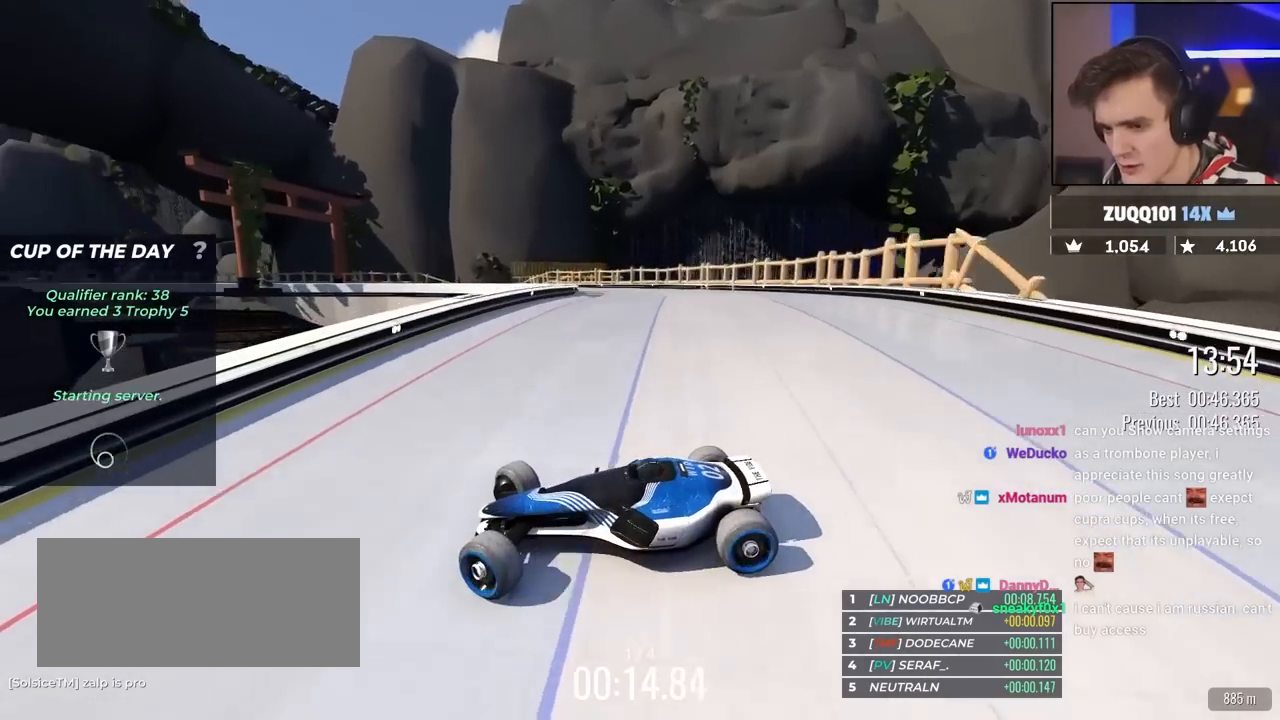
{"keys": ["brake", "right"], "events": [[83, "up", "down"], [183, "up", "up"], [467, "brake", "down"]]}
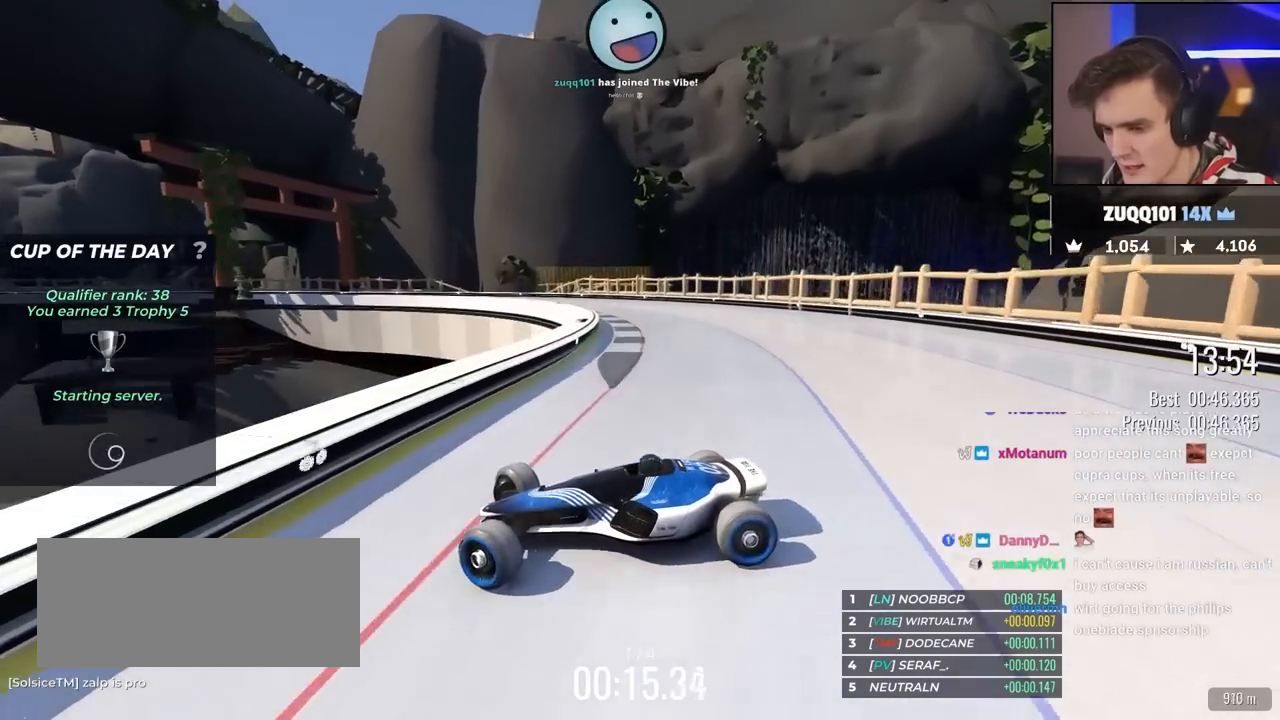
{"keys": ["right", "up"], "events": [[17, "up", "down"], [283, "brake", "up"]]}
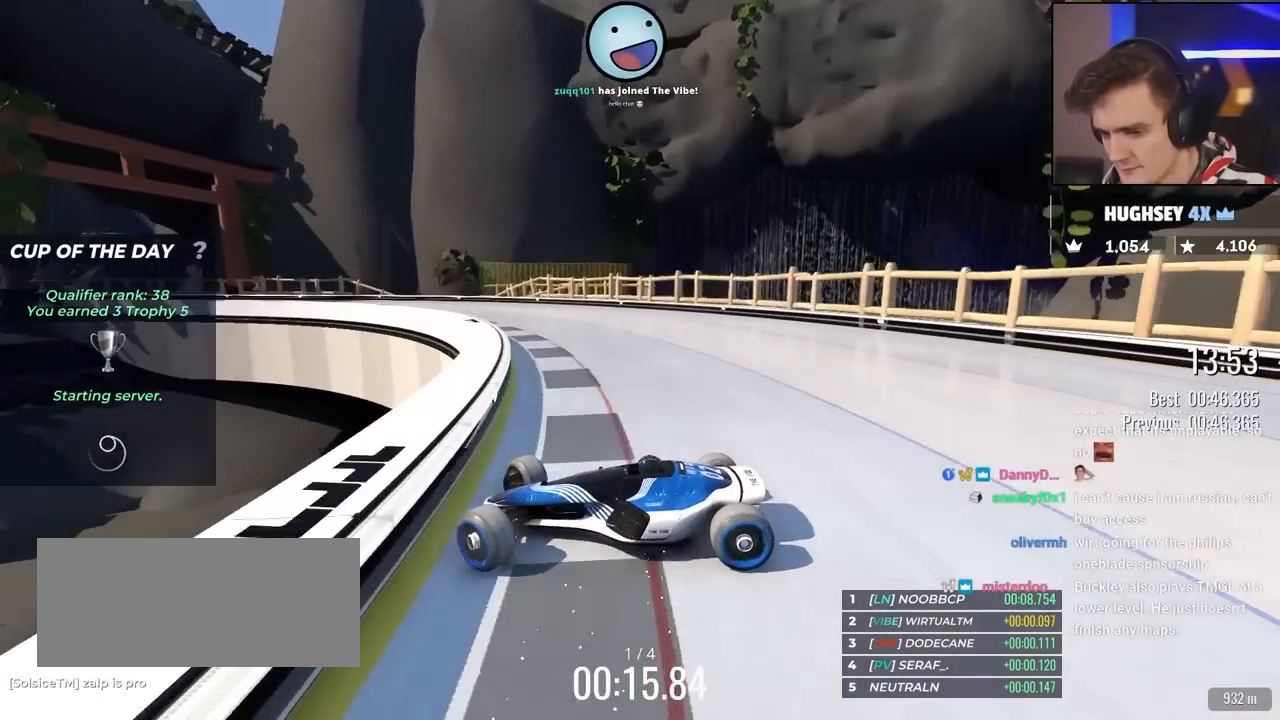
{"keys": ["right", "up"], "events": [[67, "brake", "down"], [300, "brake", "up"]]}
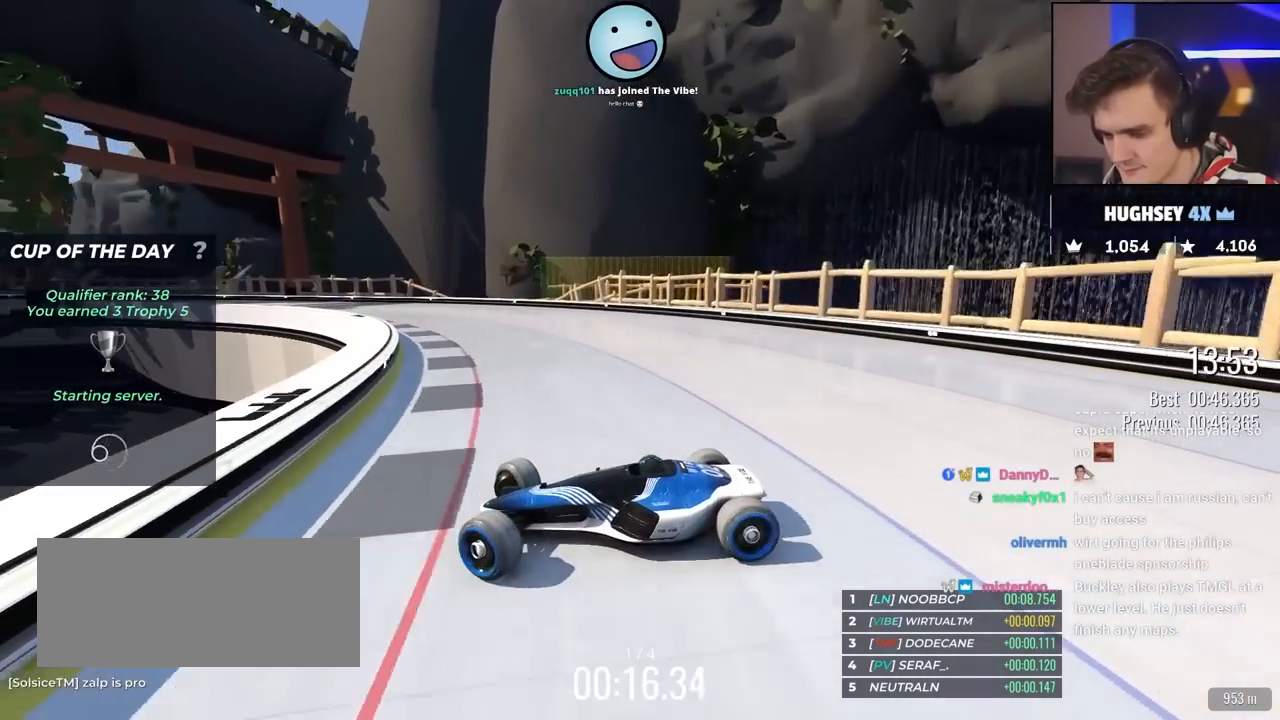
{"keys": ["right", "up"], "events": []}
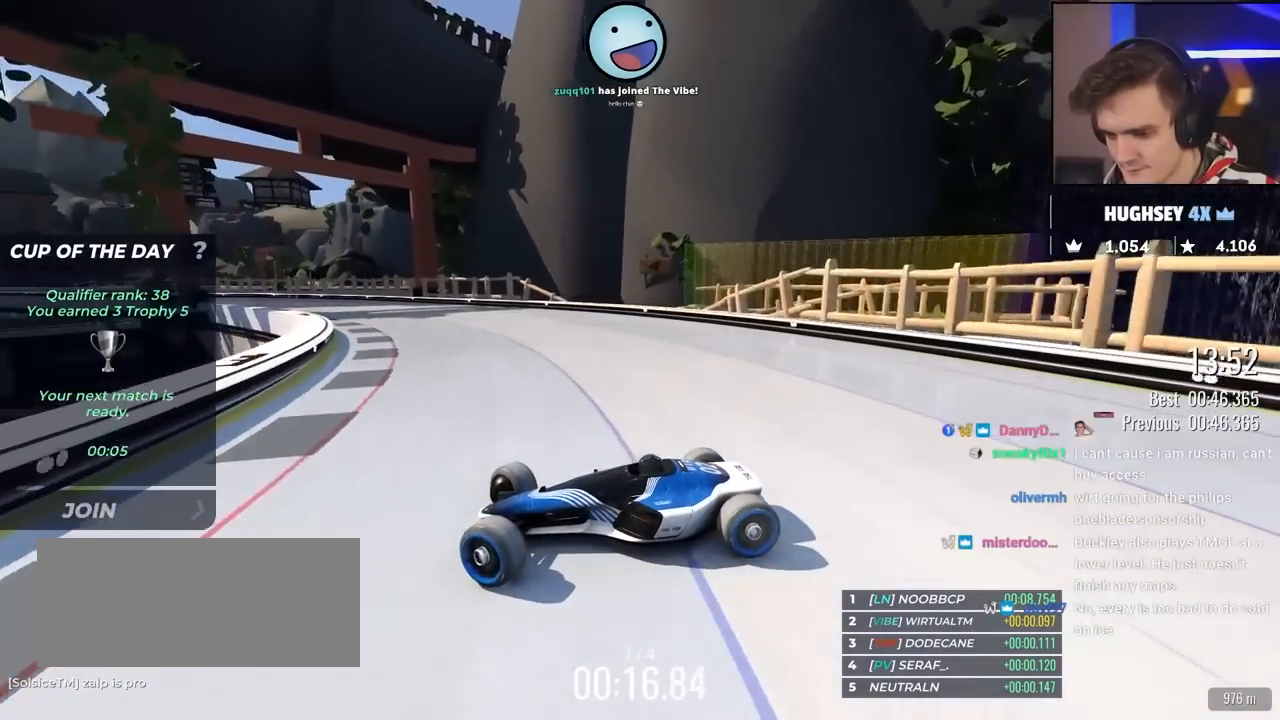
{"keys": ["right", "up"], "events": [[150, "brake", "down"], [200, "brake", "up"]]}
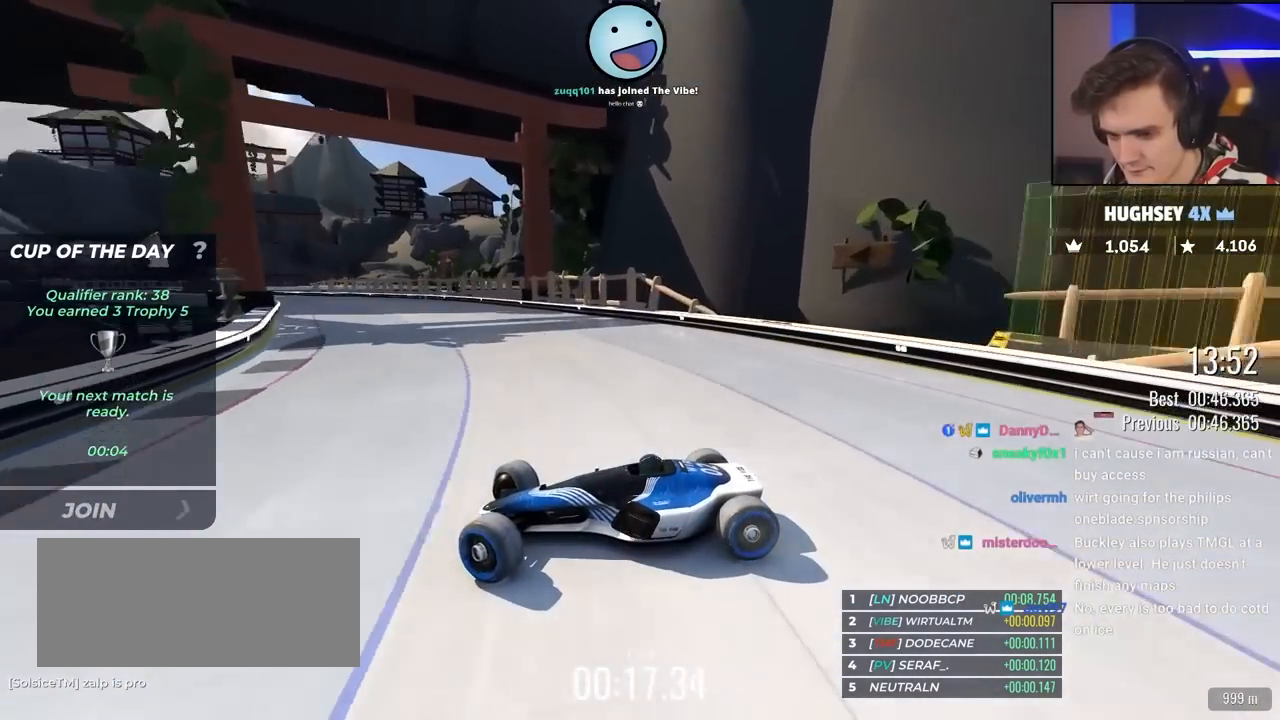
{"keys": ["right", "up"], "events": [[117, "brake", "down"], [167, "brake", "up"]]}
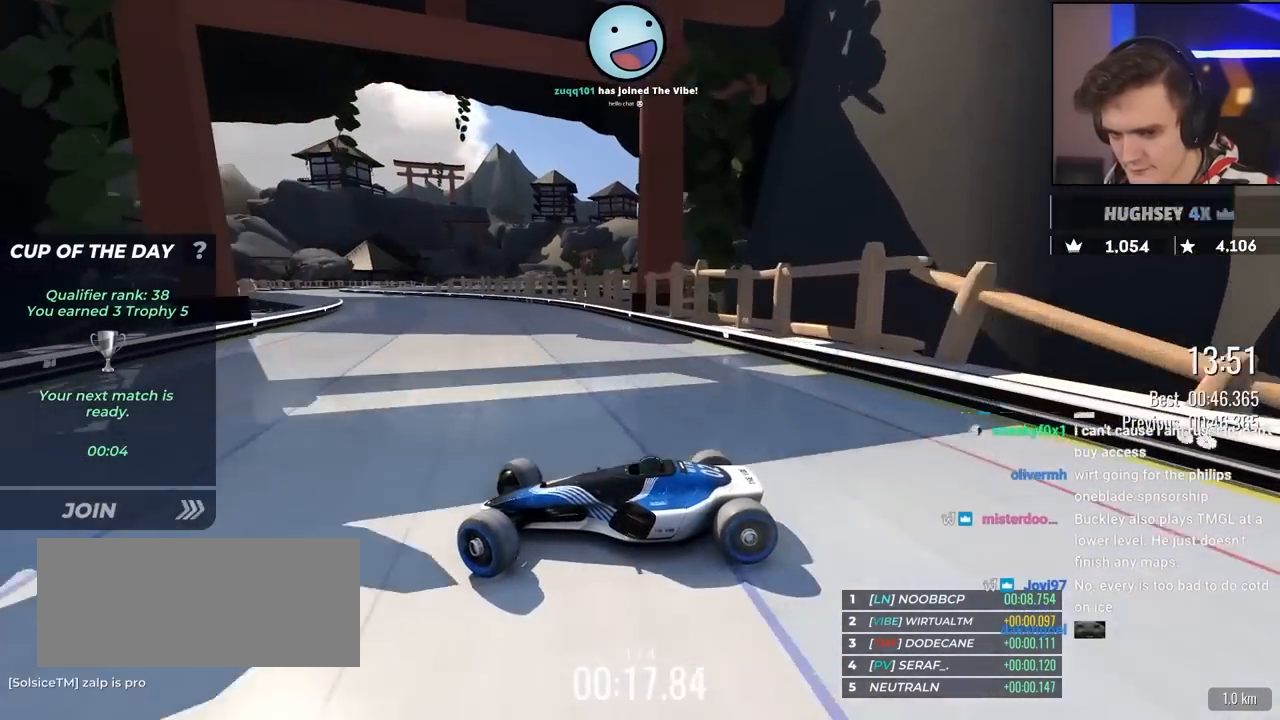
{"keys": ["right", "up"], "events": []}
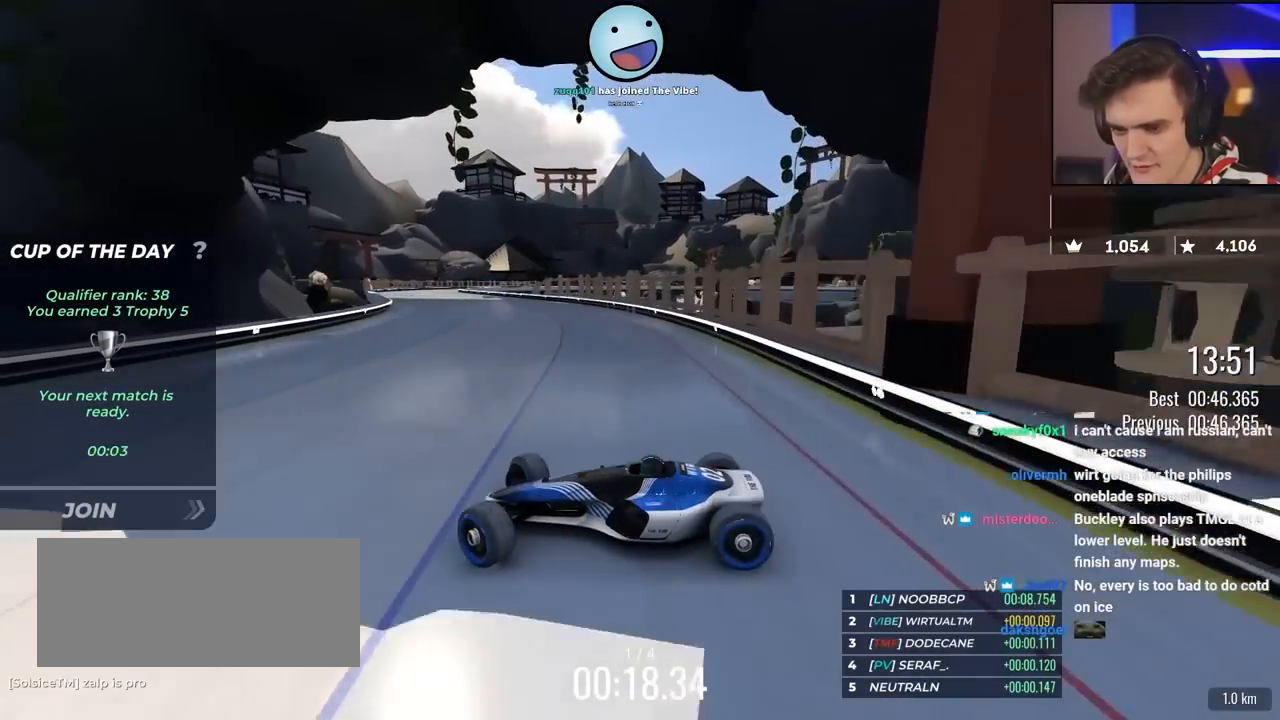
{"keys": ["right", "up"], "events": []}
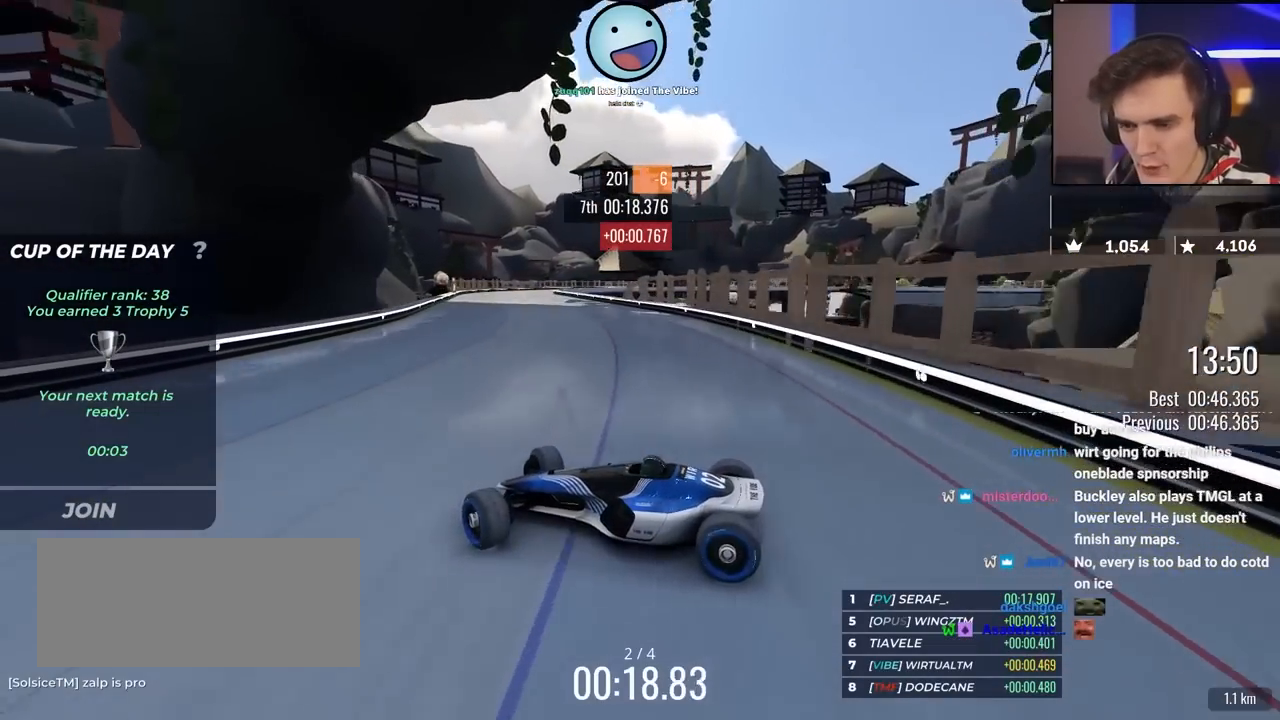
{"keys": ["right", "up"], "events": []}
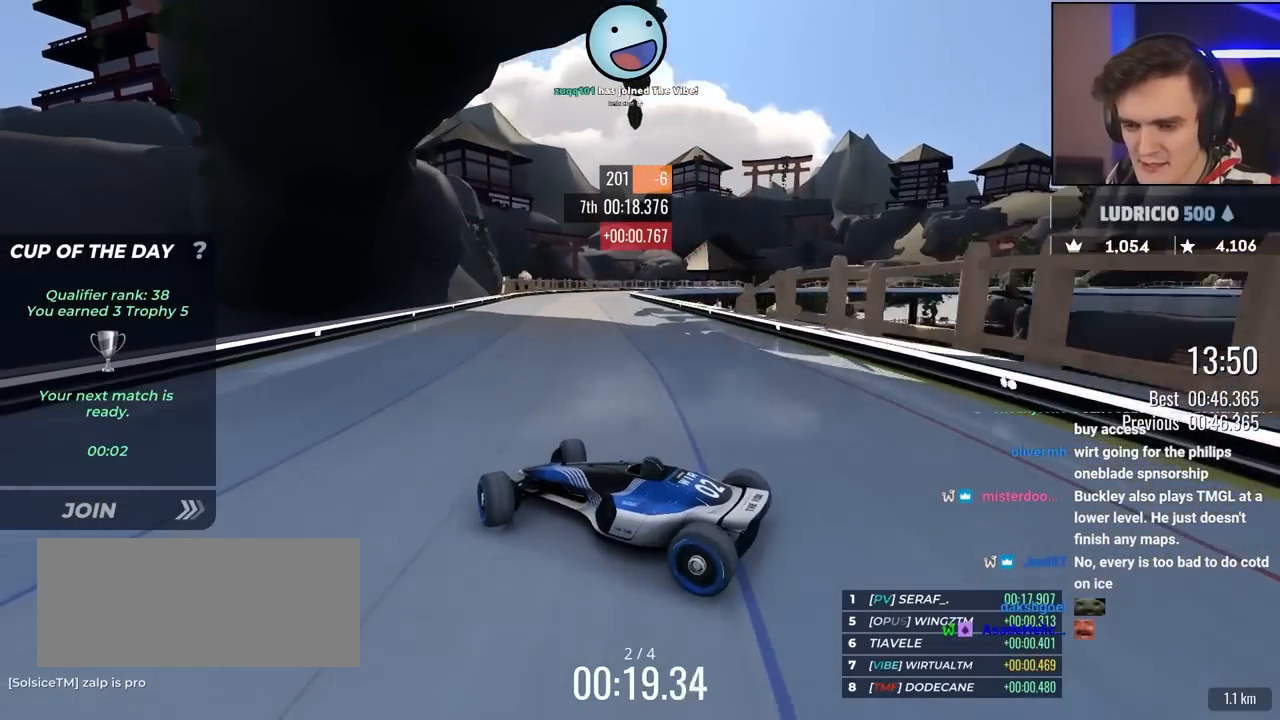
{"keys": ["right", "up"], "events": []}
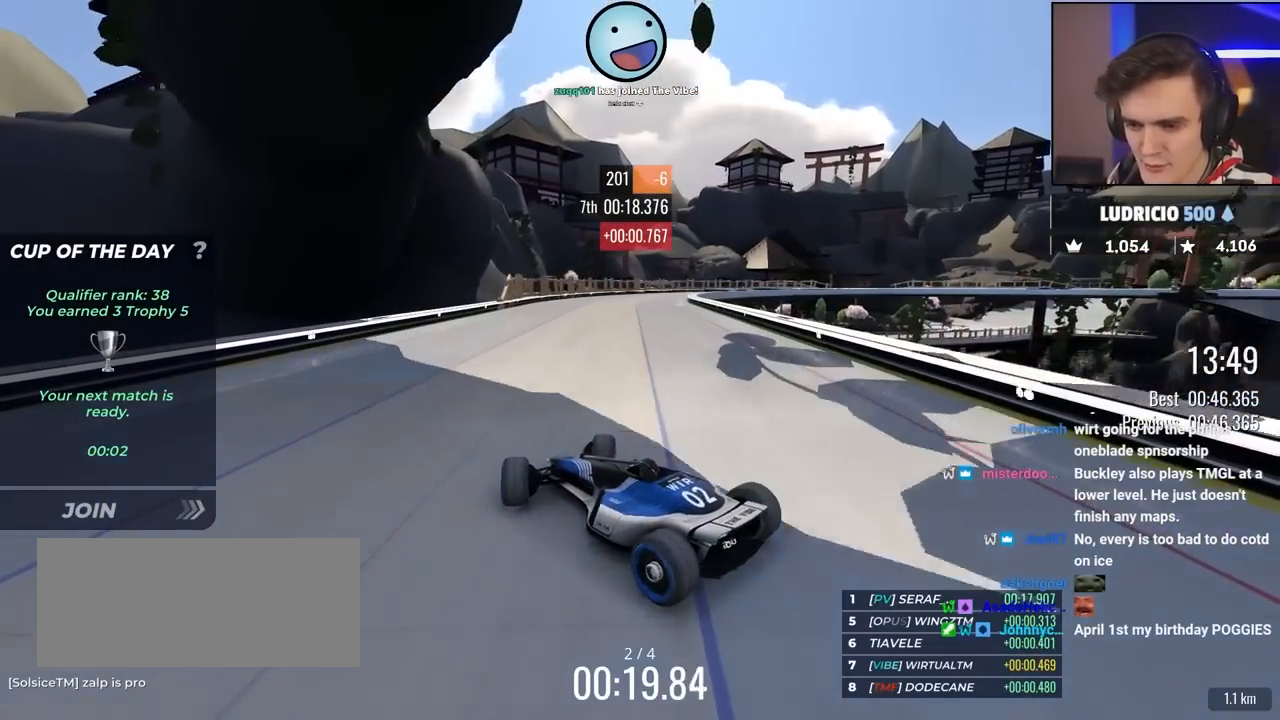
{"keys": ["right", "up"], "events": []}
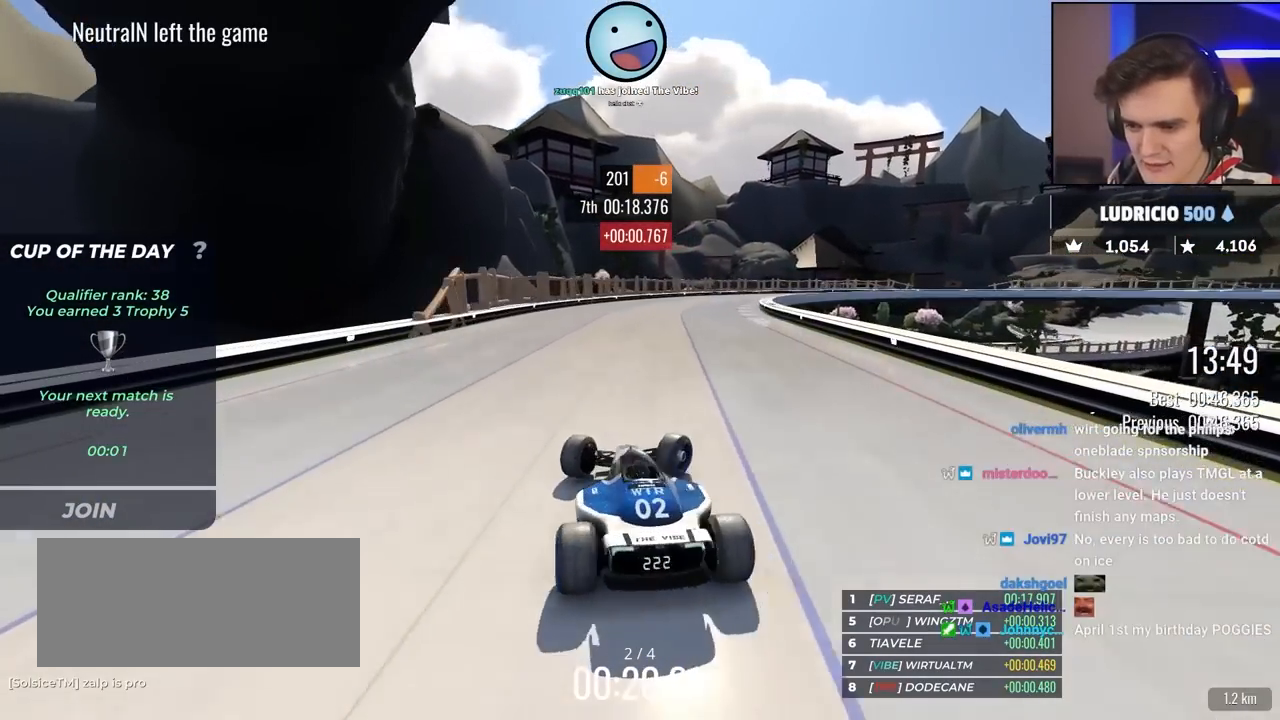
{"keys": ["left", "up"], "events": [[350, "right", "up"], [450, "left", "down"]]}
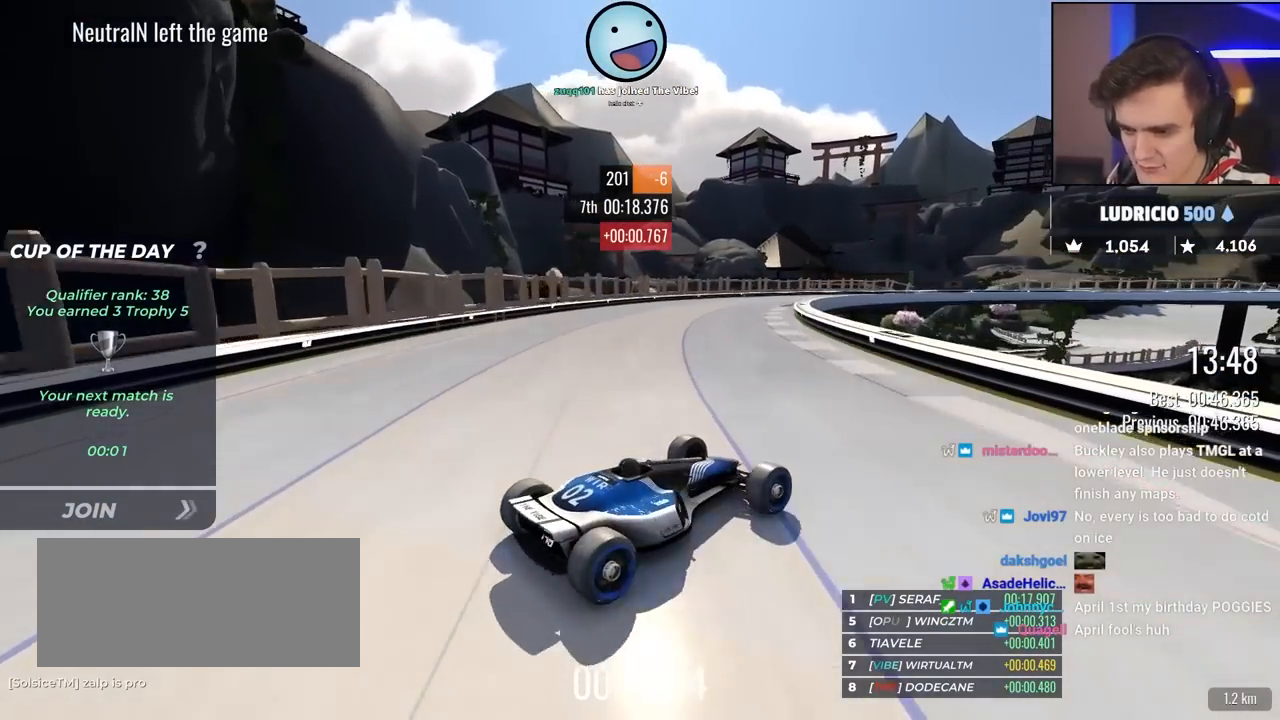
{"keys": ["left", "up"], "events": []}
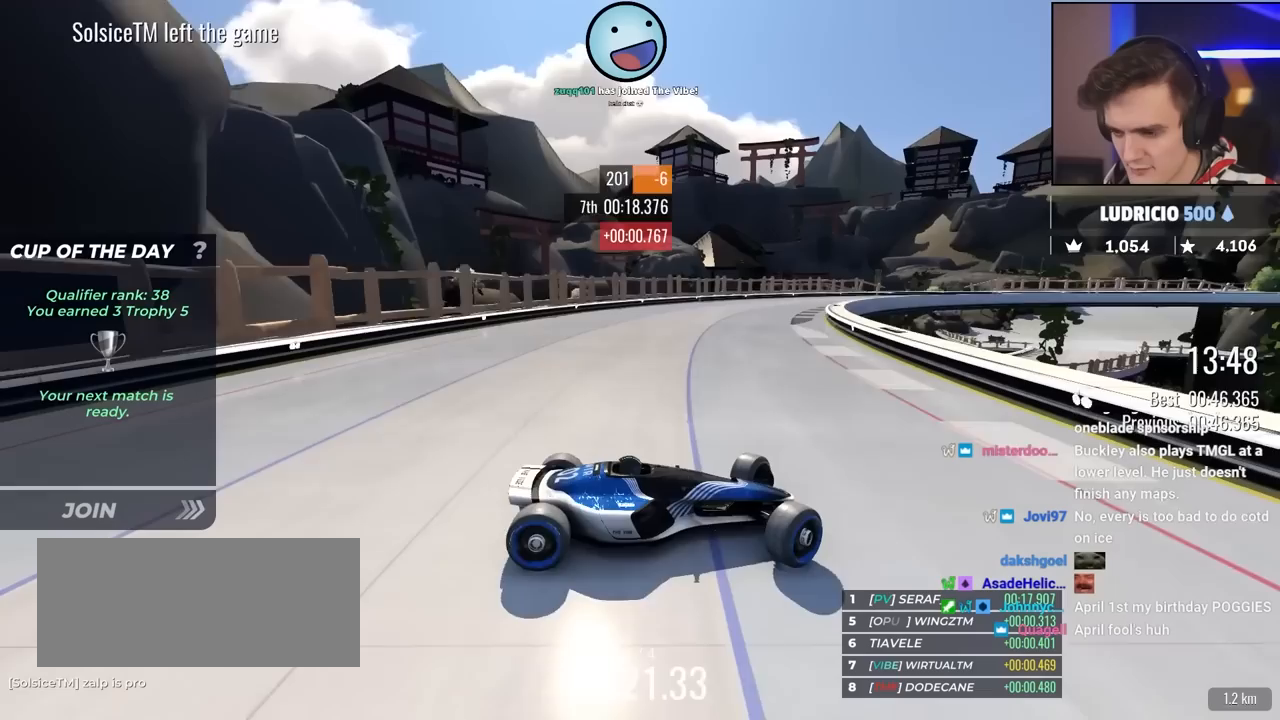
{"keys": ["left", "up"], "events": [[67, "up", "up"], [100, "up", "down"]]}
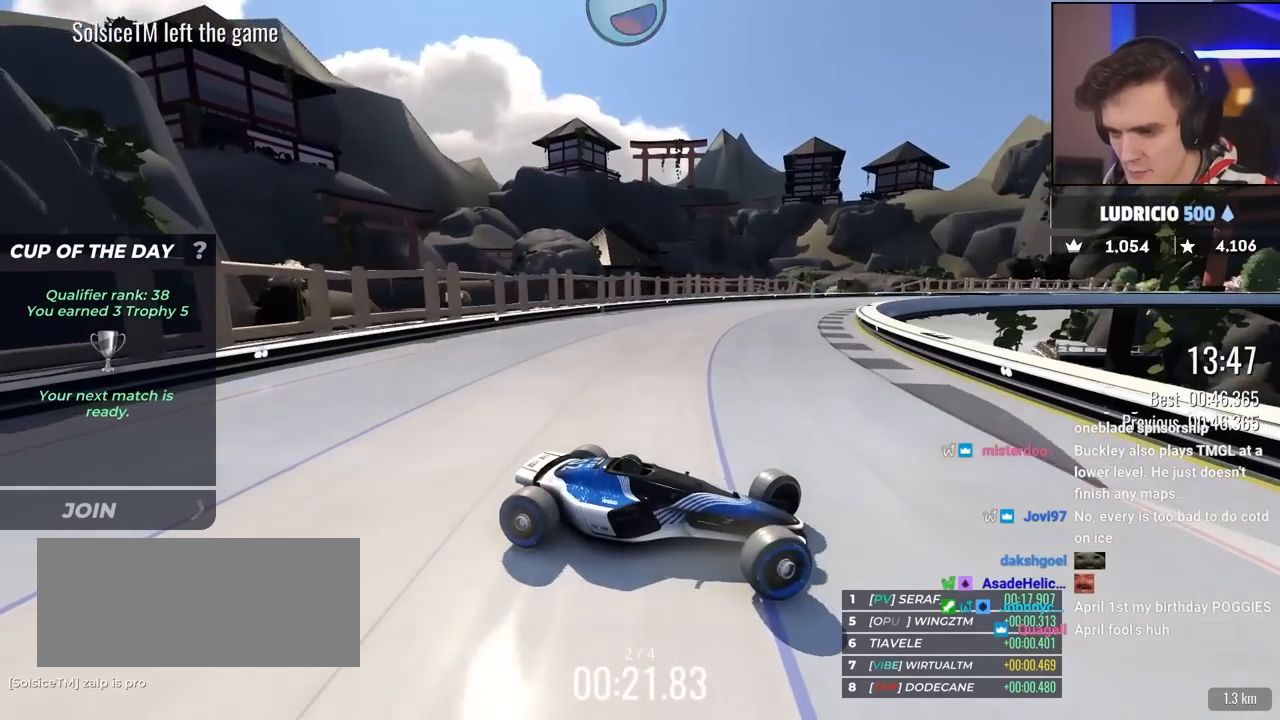
{"keys": ["left", "up"], "events": []}
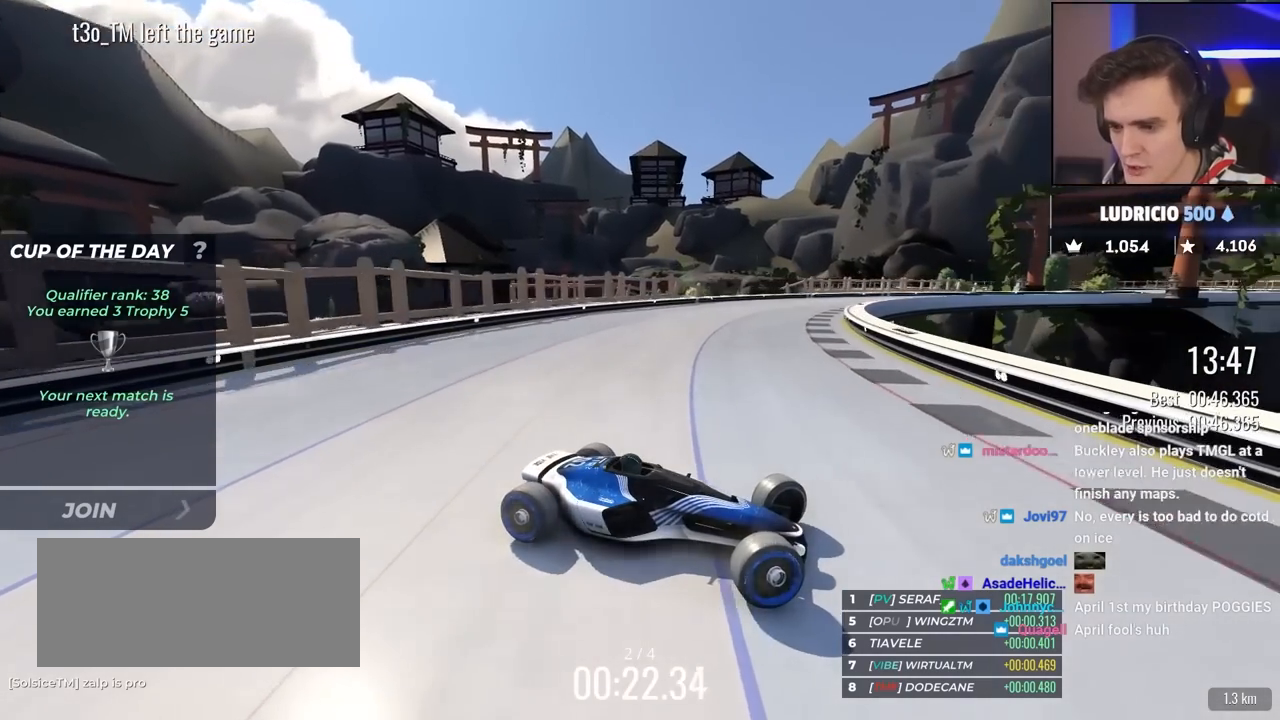
{"keys": ["left", "up"], "events": []}
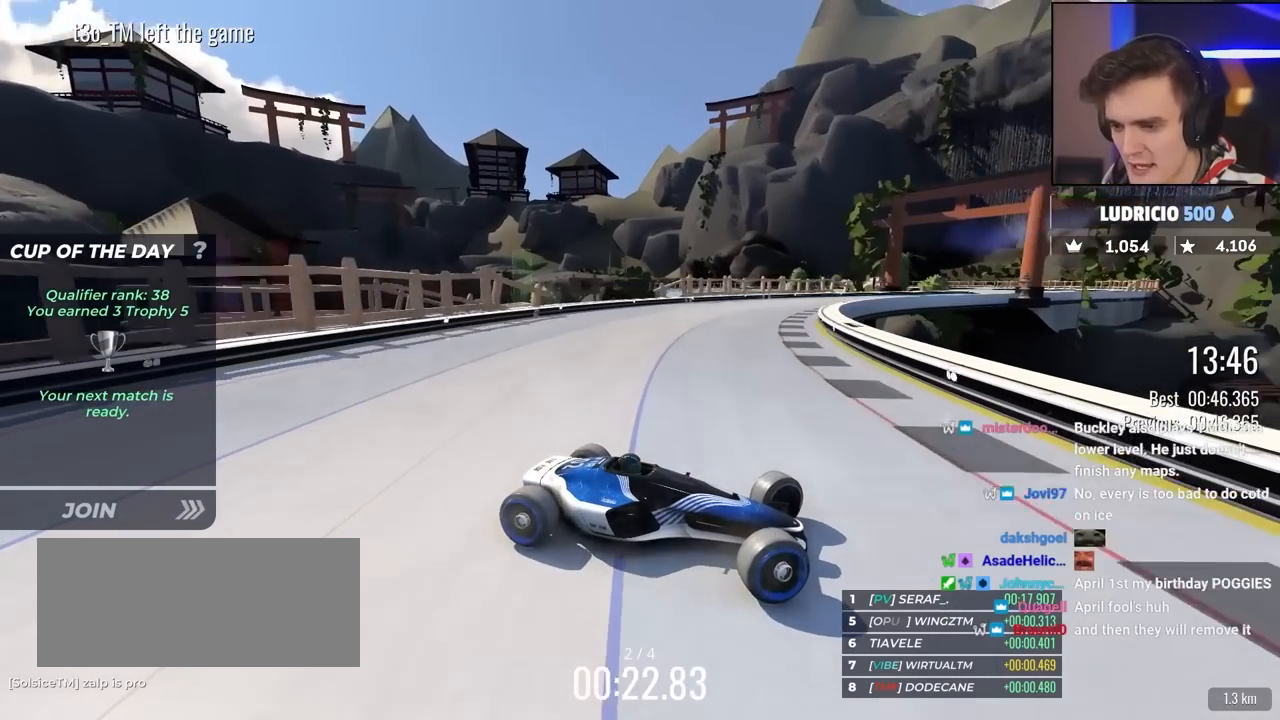
{"keys": ["left", "up"], "events": [[100, "brake", "down"], [150, "brake", "up"]]}
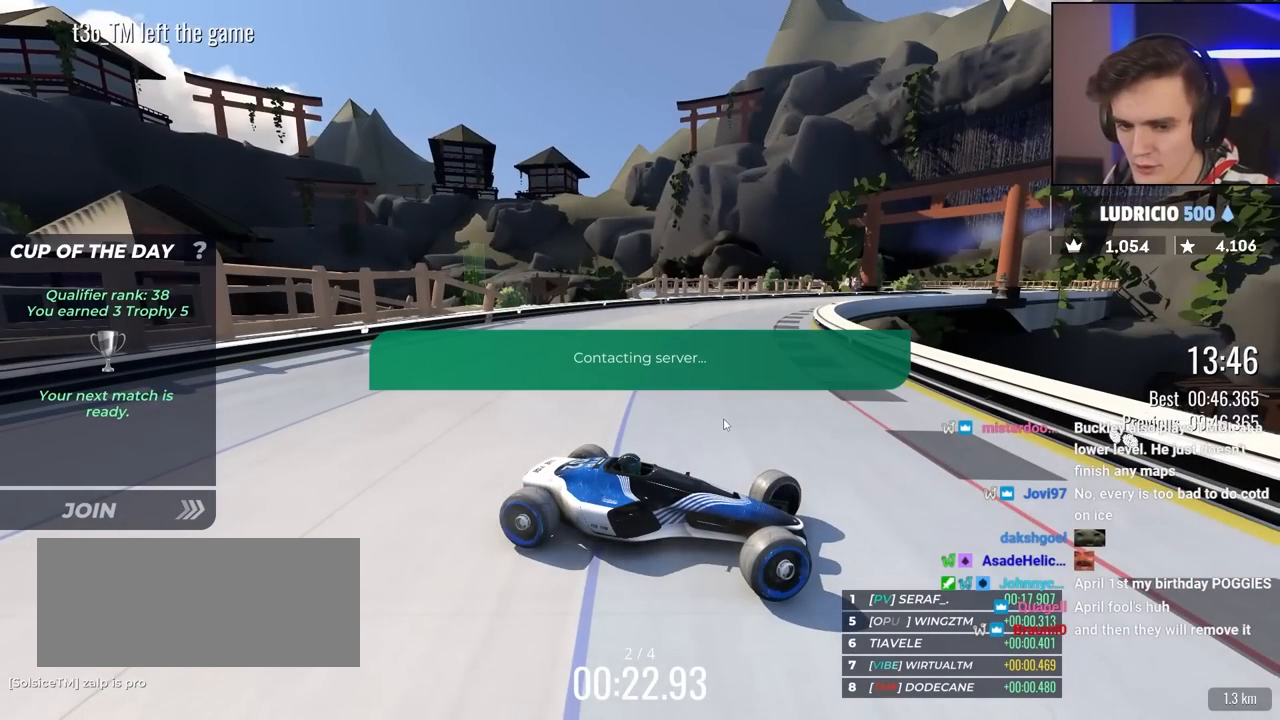
{"keys": [], "events": [[33, "up", "up"], [67, "left", "up"]]}